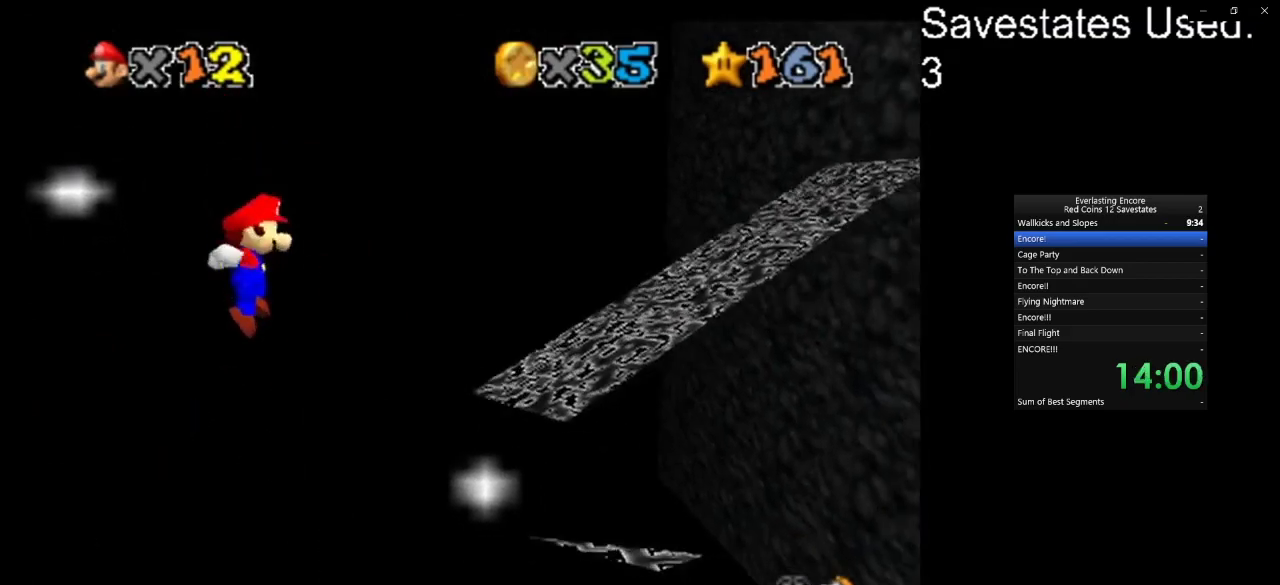
Gameplay with a controller (Nintendo layout); each line is a JSON object with the inputs held at the frame after it (dt_ms = milliseconds from this image to that frame). "events" lists button and stick changes between this image and that frame as [ms after this image, input, new state], when the widget could be followed in between. Not read: B L3 R3.
{"dt_ms": 400, "buttons": [], "left_stick": "center", "events": [[33, "left_stick", "left"], [133, "left_stick", "center"], [233, "left_stick", "right"], [367, "A", "up"], [367, "left_stick", "center"]]}
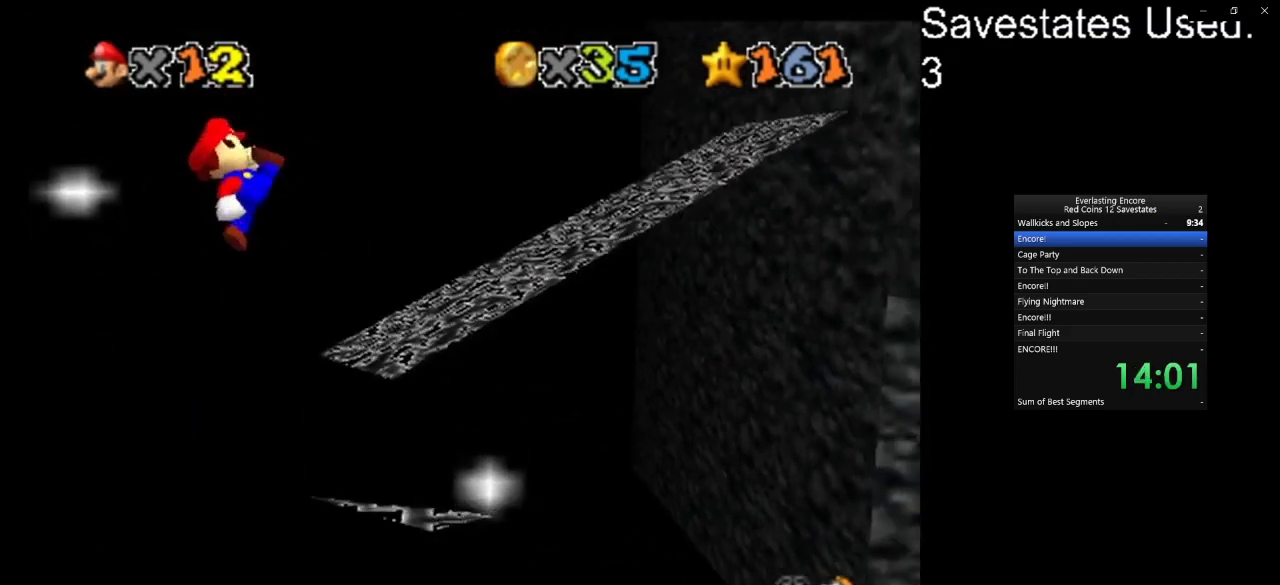
{"dt_ms": 400, "buttons": ["A"], "left_stick": "left", "events": [[100, "left_stick", "left"], [400, "A", "down"]]}
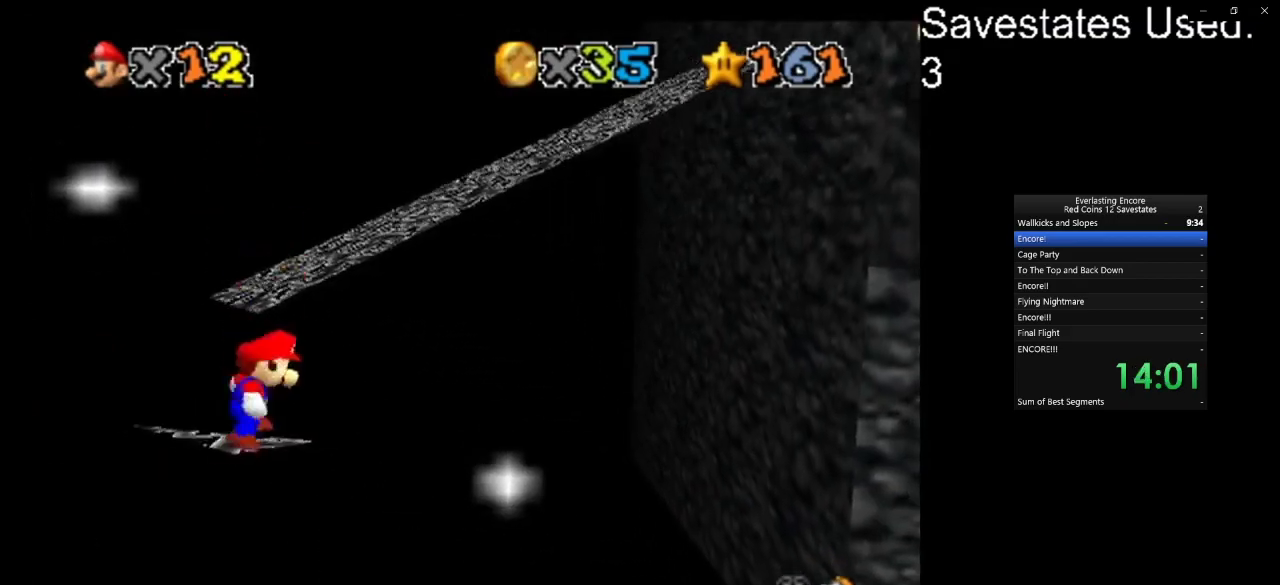
{"dt_ms": 600, "buttons": [], "left_stick": "center", "events": [[133, "A", "up"], [333, "left_stick", "center"]]}
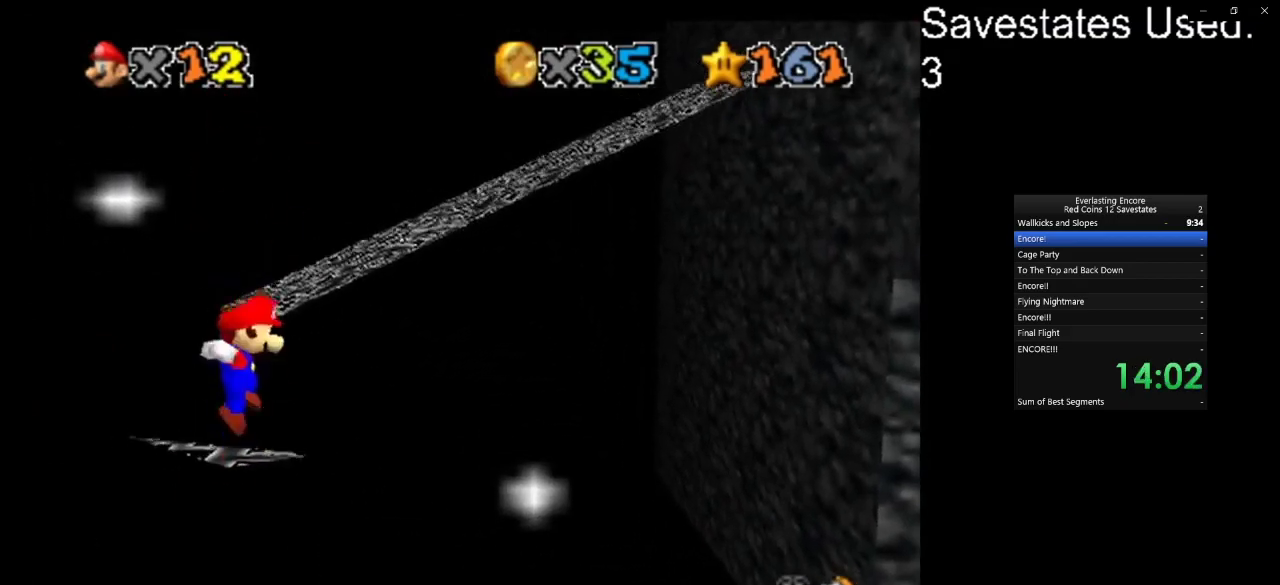
{"dt_ms": 500, "buttons": [], "left_stick": "center", "events": []}
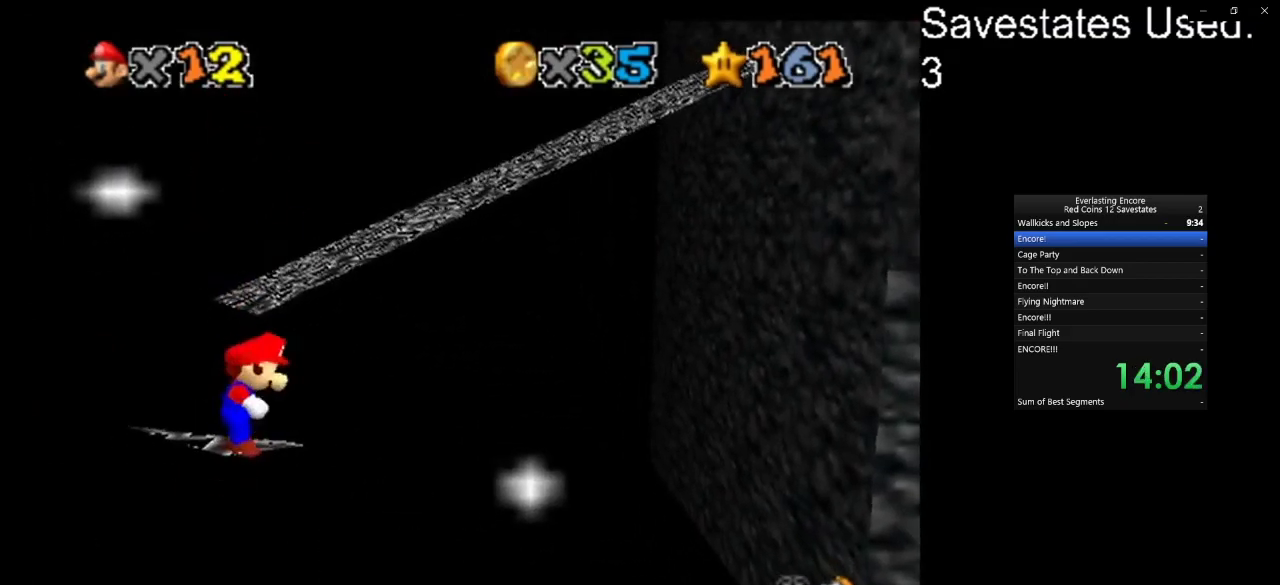
{"dt_ms": 400, "buttons": ["A"], "left_stick": "center", "events": [[333, "A", "down"]]}
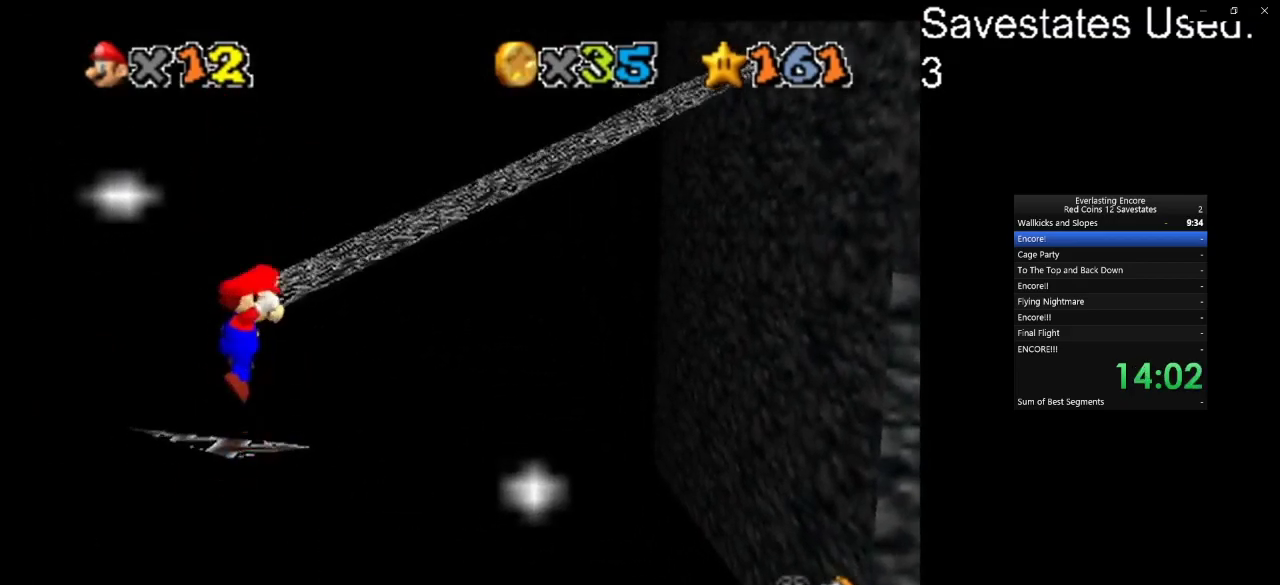
{"dt_ms": 600, "buttons": [], "left_stick": "center", "events": [[33, "A", "up"], [200, "C_DOWN", "down"], [200, "C_LEFT", "down"], [300, "C_DOWN", "up"], [300, "C_LEFT", "up"], [500, "C_DOWN", "down"], [500, "C_RIGHT", "down"], [600, "C_DOWN", "up"], [600, "C_RIGHT", "up"]]}
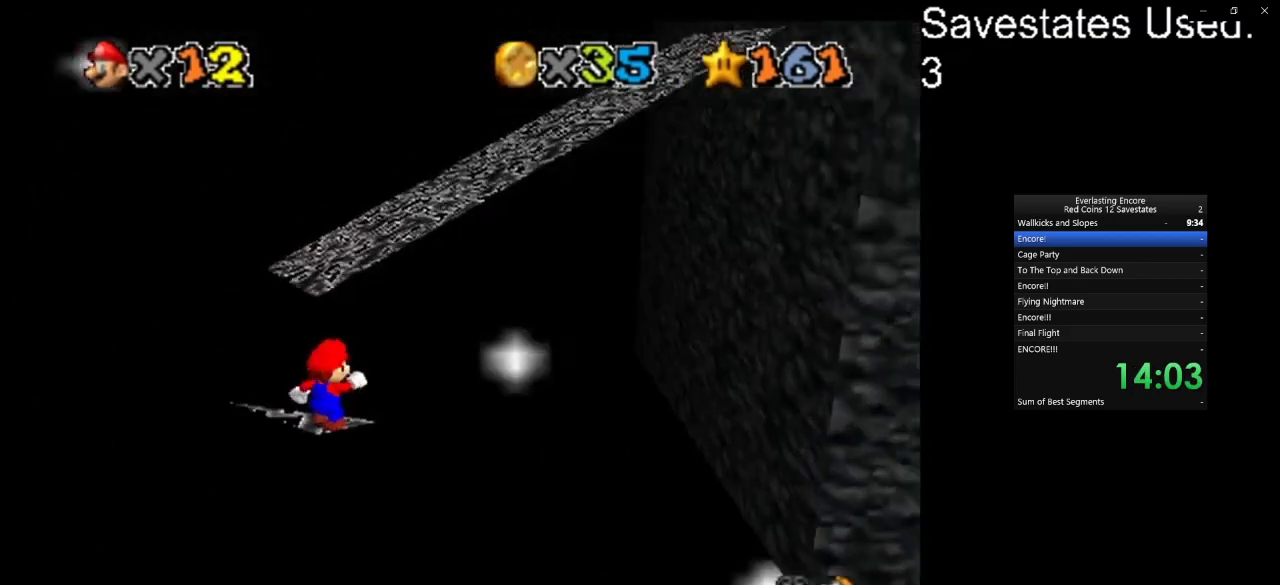
{"dt_ms": 300, "buttons": [], "left_stick": "center", "events": []}
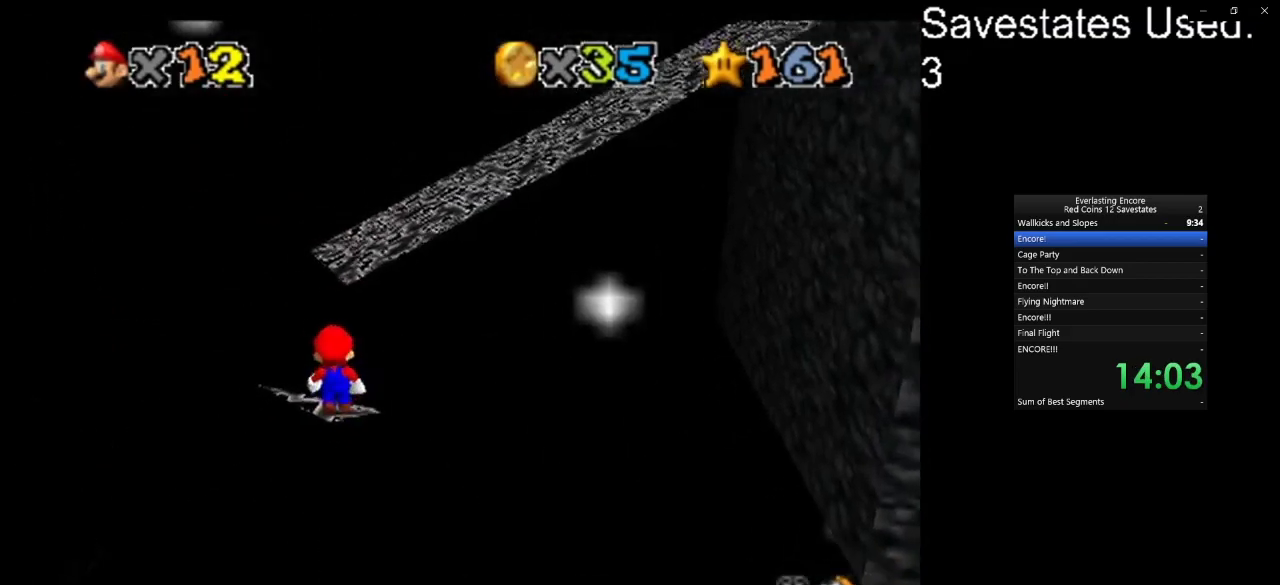
{"dt_ms": 800, "buttons": ["A"], "left_stick": "up-left", "events": [[167, "A", "down"], [267, "A", "up"], [300, "C_DOWN", "down"], [300, "C_LEFT", "down"], [467, "C_DOWN", "up"], [467, "C_LEFT", "up"], [700, "A", "down"], [767, "left_stick", "up-left"]]}
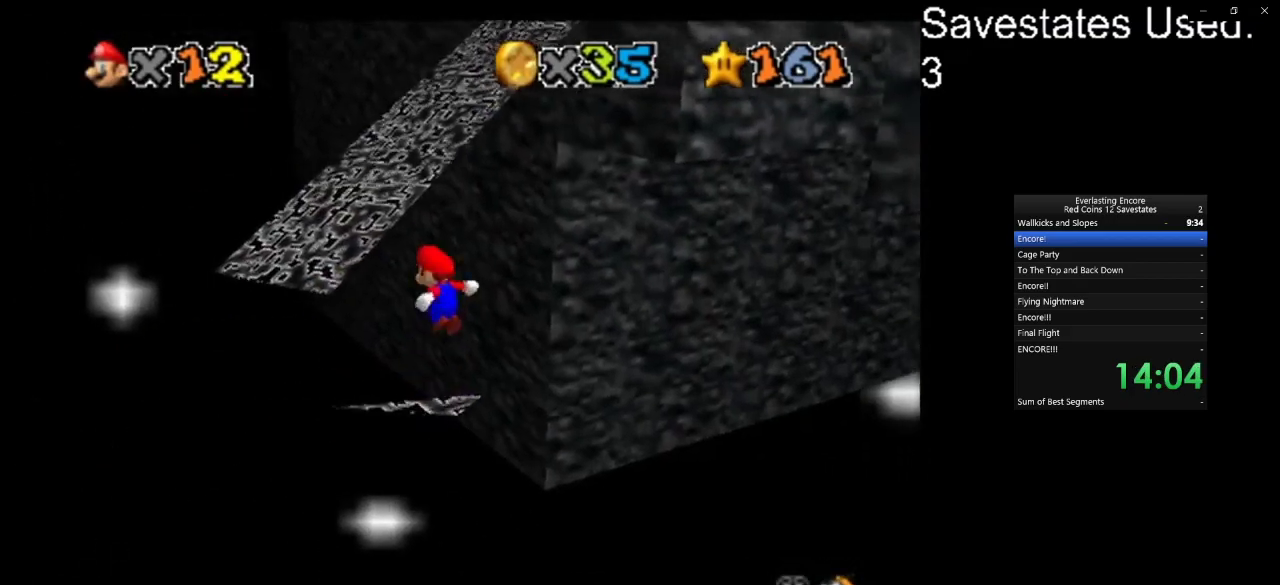
{"dt_ms": 400, "buttons": ["A"], "left_stick": "up-left", "events": []}
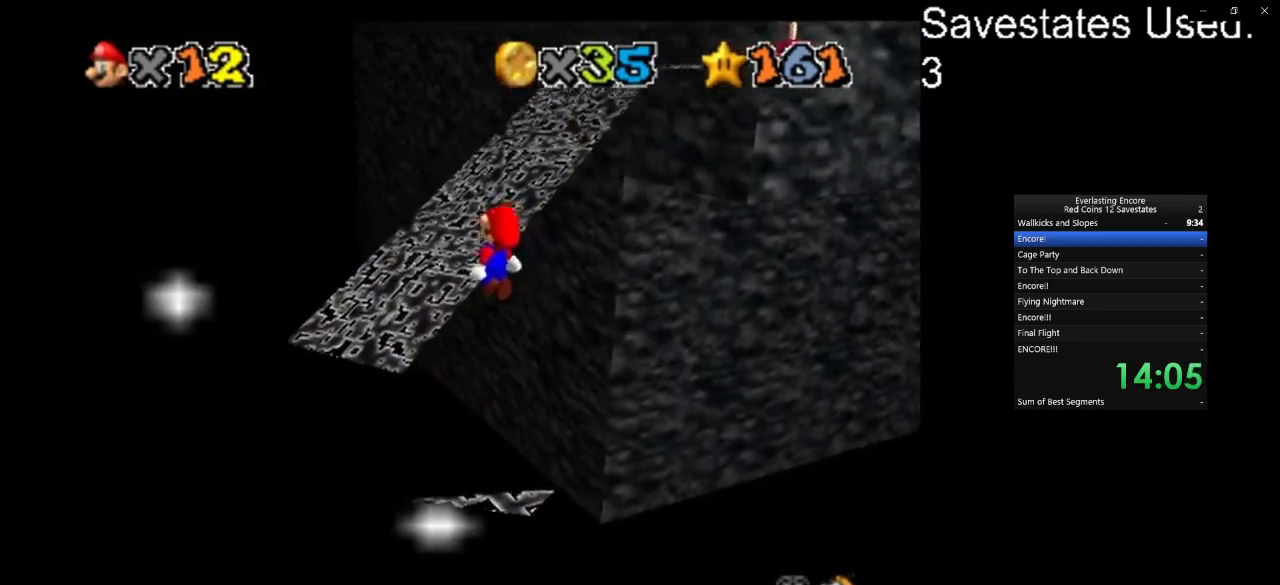
{"dt_ms": 600, "buttons": ["C_DOWN", "C_LEFT"], "left_stick": "up-right", "events": [[233, "A", "up"], [233, "left_stick", "up"], [400, "left_stick", "center"], [467, "C_DOWN", "down"], [500, "C_LEFT", "down"], [500, "left_stick", "up-right"]]}
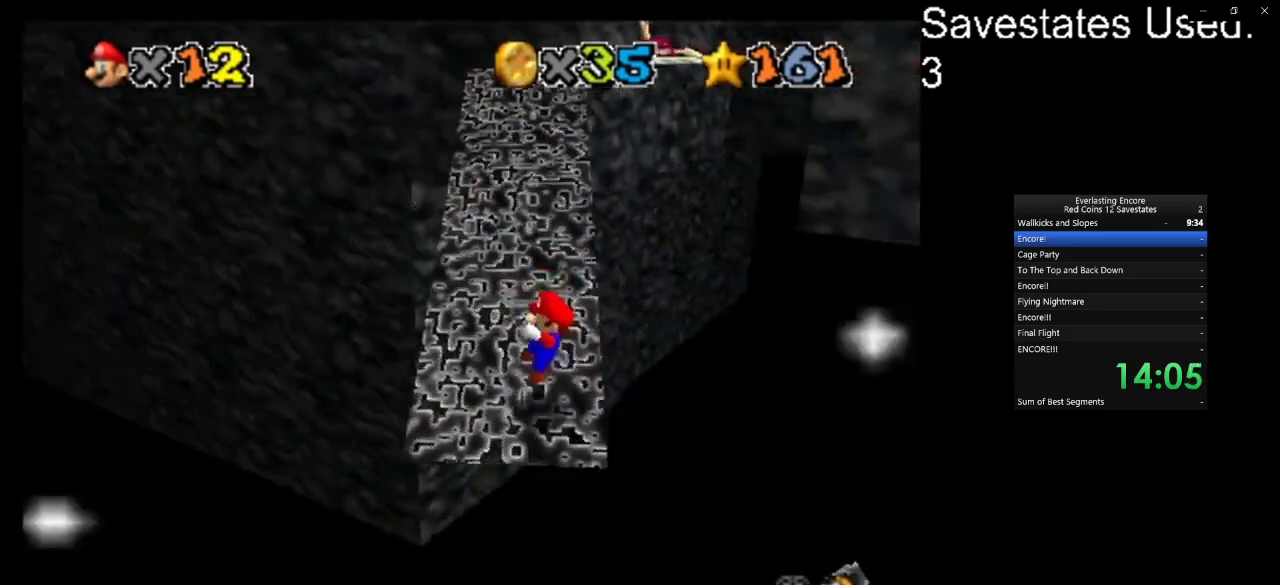
{"dt_ms": 400, "buttons": [], "left_stick": "up", "events": [[33, "C_DOWN", "up"], [33, "C_LEFT", "up"], [67, "left_stick", "up"]]}
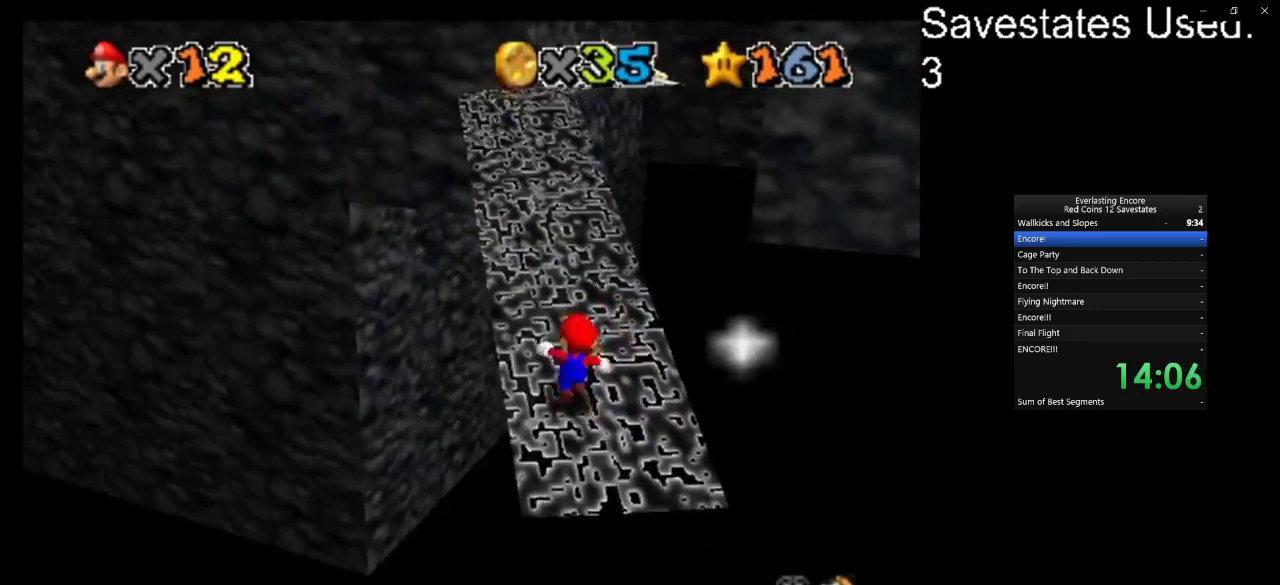
{"dt_ms": 300, "buttons": ["A"], "left_stick": "up-left", "events": [[33, "A", "down"], [200, "left_stick", "up-left"]]}
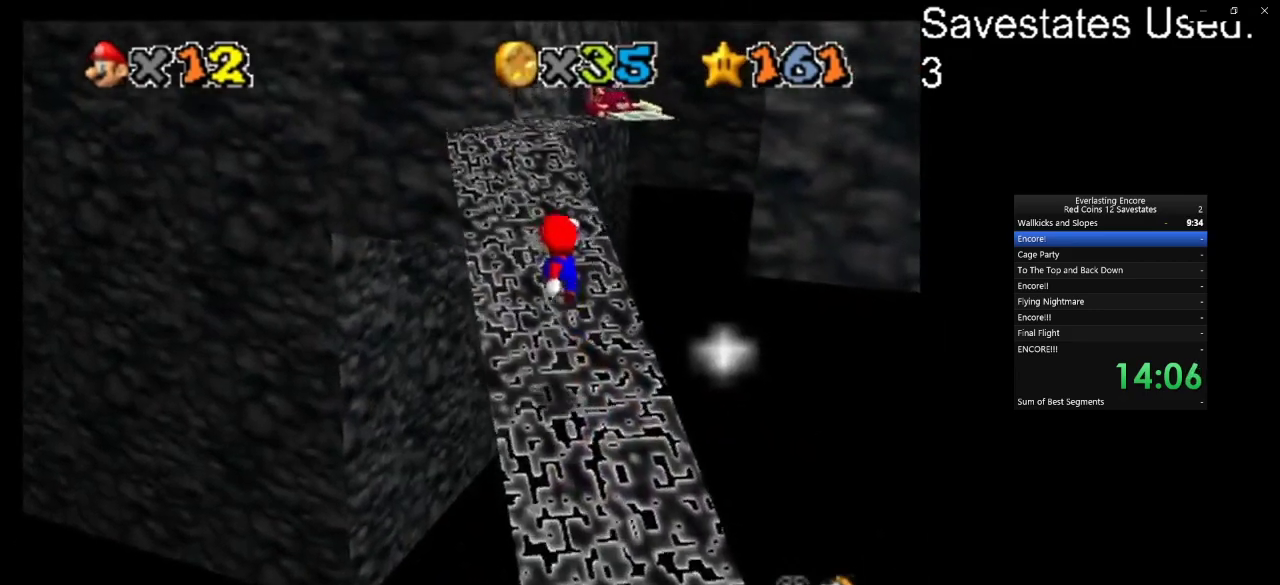
{"dt_ms": 700, "buttons": [], "left_stick": "center", "events": [[133, "A", "up"], [333, "left_stick", "center"], [433, "A", "down"], [433, "left_stick", "up-left"], [567, "A", "up"], [633, "left_stick", "center"]]}
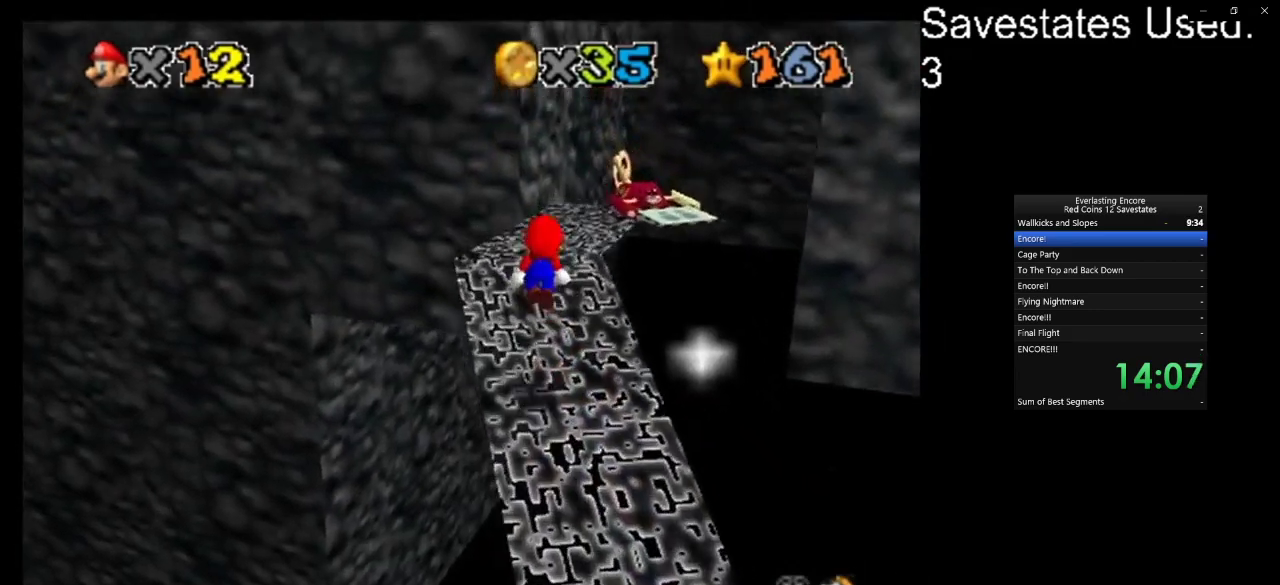
{"dt_ms": 500, "buttons": [], "left_stick": "center", "events": []}
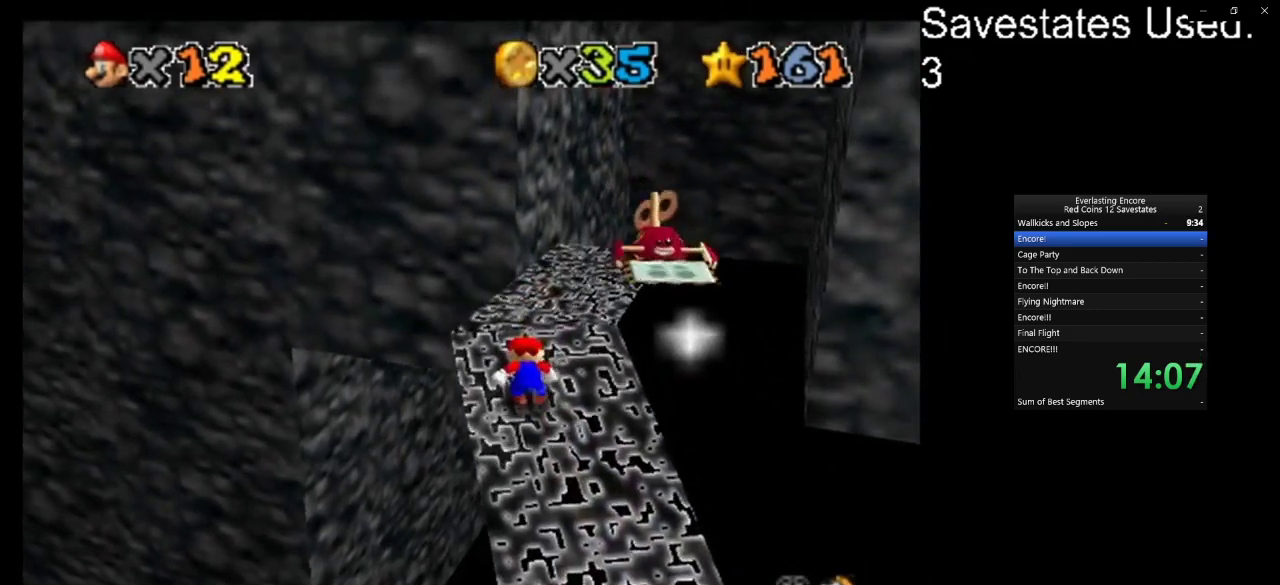
{"dt_ms": 500, "buttons": [], "left_stick": "center", "events": [[133, "A", "down"], [267, "A", "up"]]}
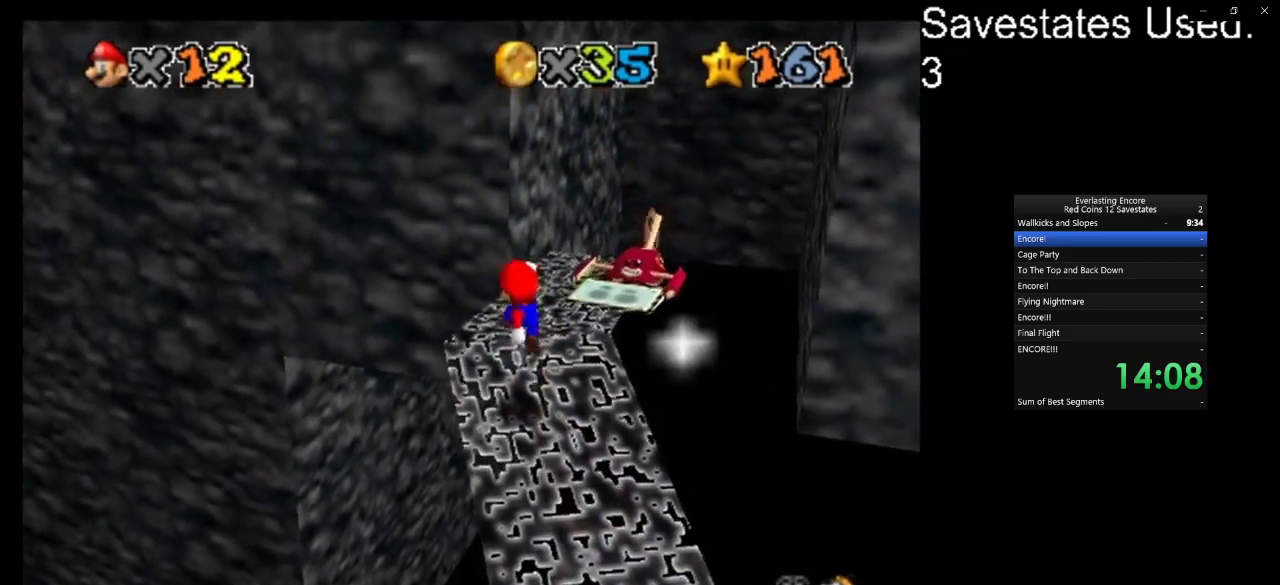
{"dt_ms": 500, "buttons": [], "left_stick": "down", "events": [[67, "left_stick", "down"], [200, "left_stick", "center"], [267, "A", "down"], [367, "A", "up"], [400, "left_stick", "down"]]}
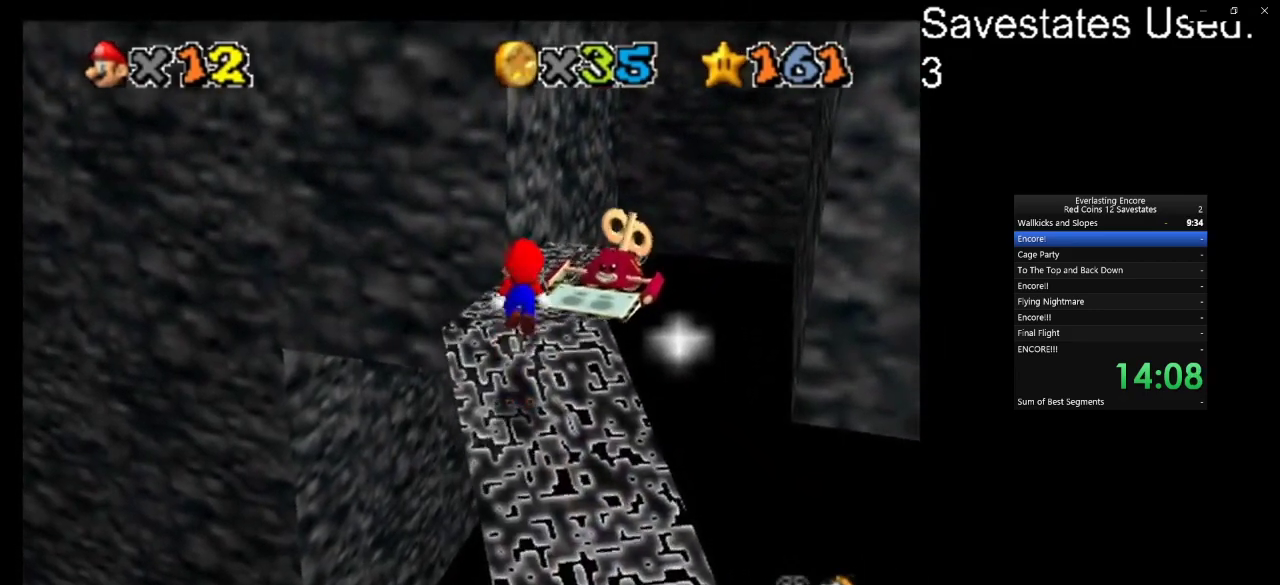
{"dt_ms": 700, "buttons": [], "left_stick": "center", "events": [[67, "left_stick", "center"], [400, "A", "down"], [467, "left_stick", "down"], [500, "A", "up"], [633, "left_stick", "center"]]}
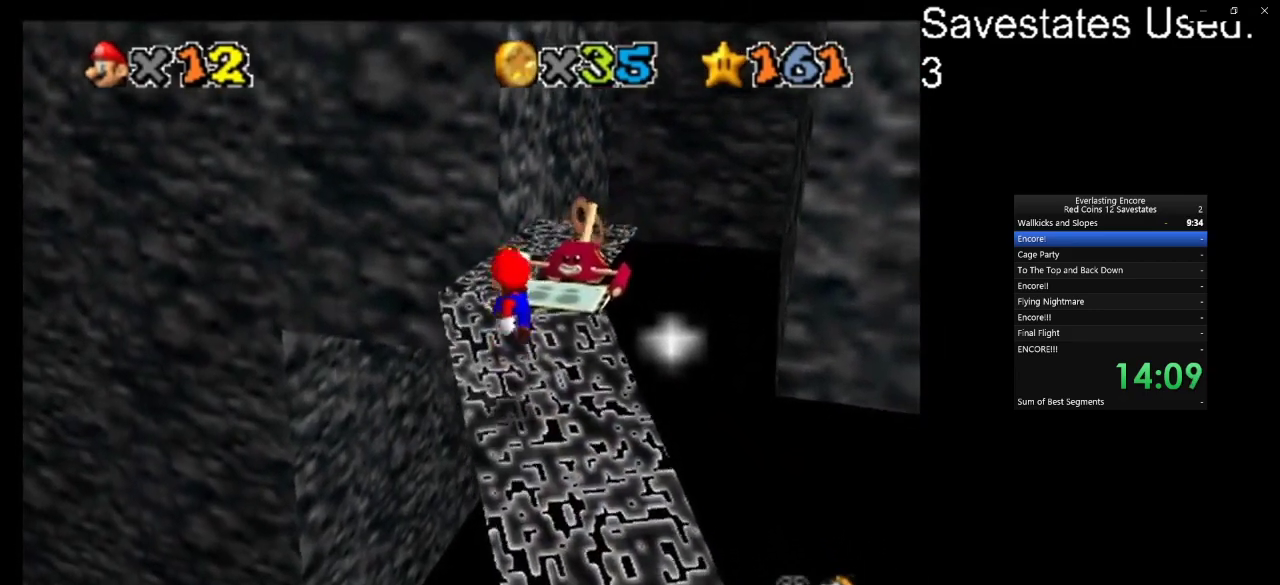
{"dt_ms": 300, "buttons": [], "left_stick": "center", "events": [[67, "left_stick", "down"], [233, "left_stick", "center"]]}
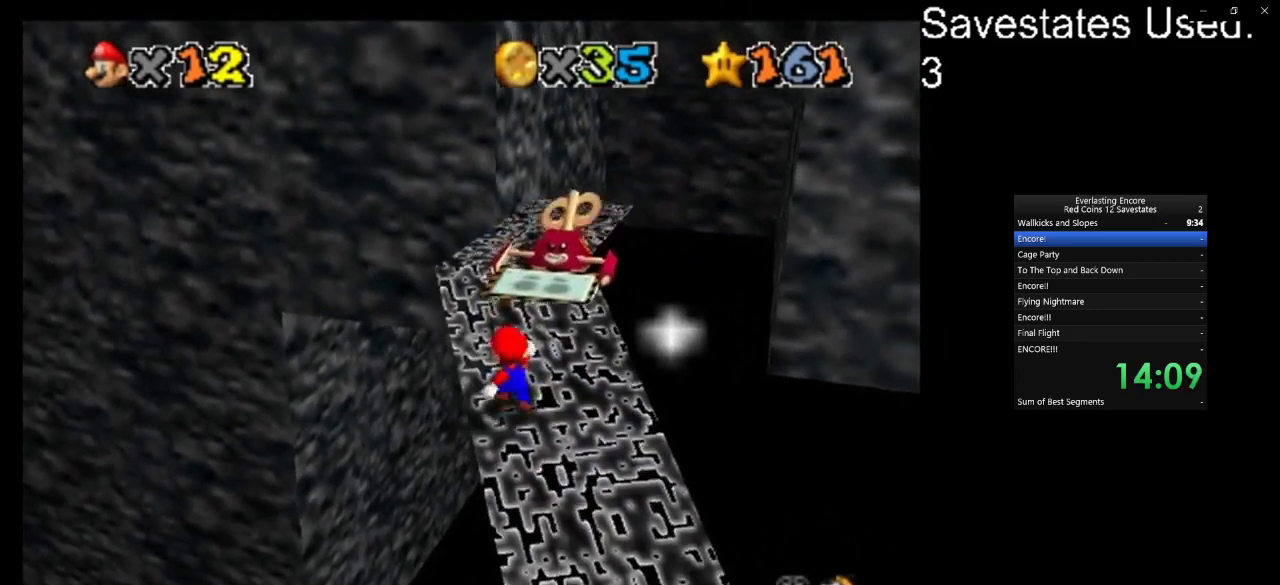
{"dt_ms": 400, "buttons": [], "left_stick": "center", "events": [[33, "A", "down"], [133, "A", "up"], [167, "left_stick", "down-right"], [333, "left_stick", "center"]]}
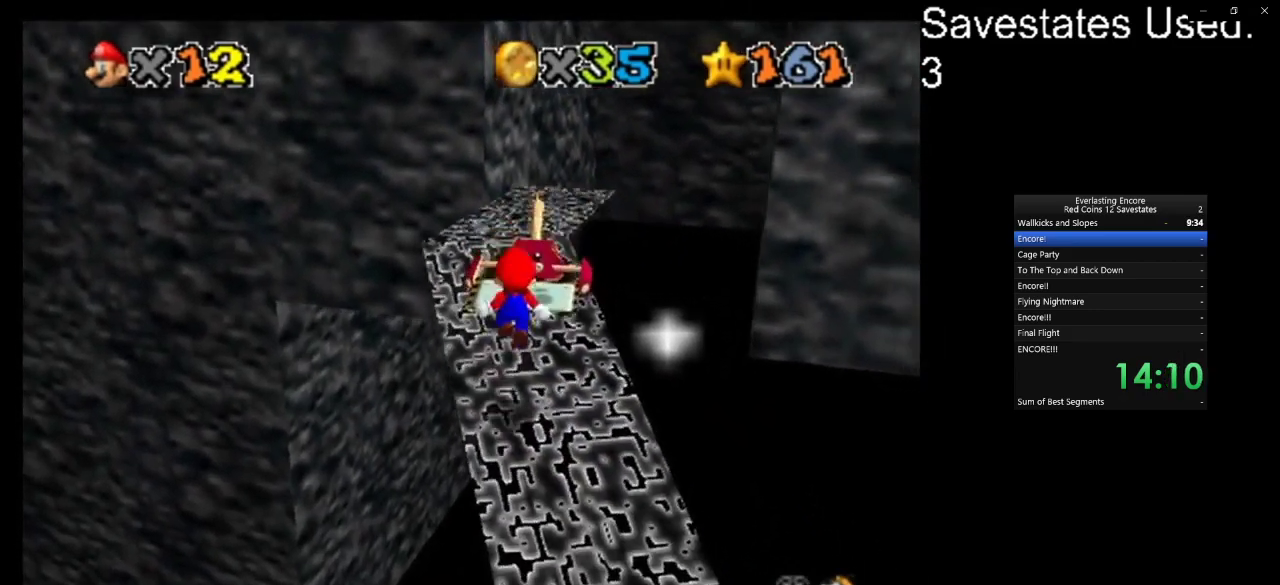
{"dt_ms": 700, "buttons": ["A"], "left_stick": "right", "events": [[33, "left_stick", "down"], [167, "left_stick", "center"], [267, "left_stick", "down-left"], [300, "A", "down"], [433, "left_stick", "down"], [567, "left_stick", "center"], [667, "left_stick", "right"]]}
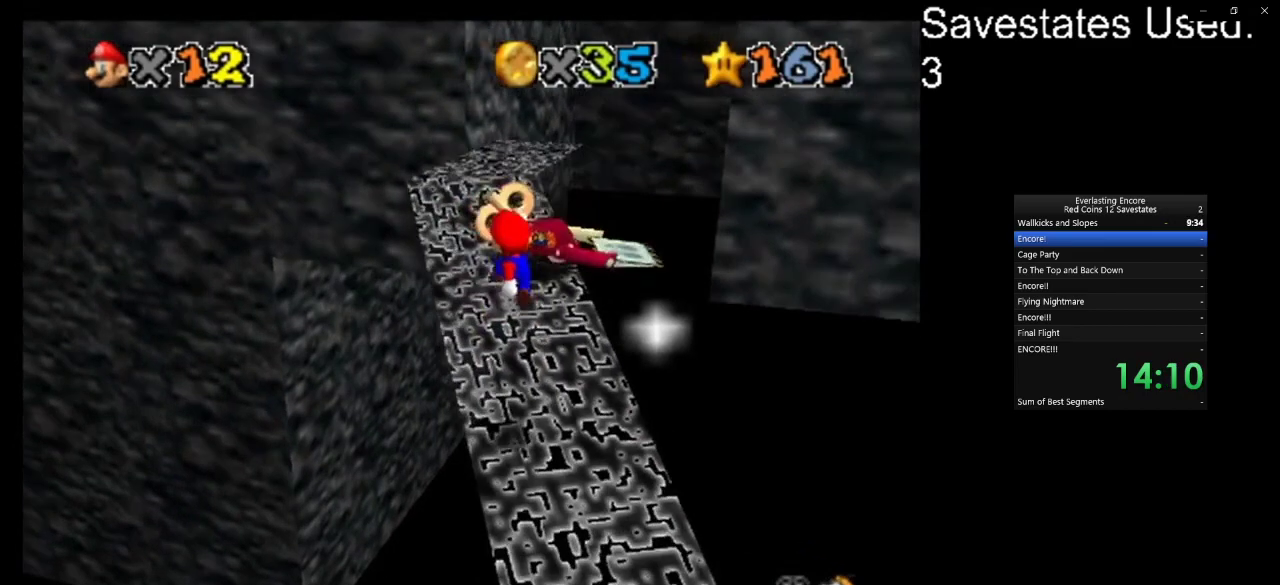
{"dt_ms": 400, "buttons": [], "left_stick": "center", "events": [[33, "left_stick", "up-right"], [233, "A", "up"], [233, "left_stick", "center"]]}